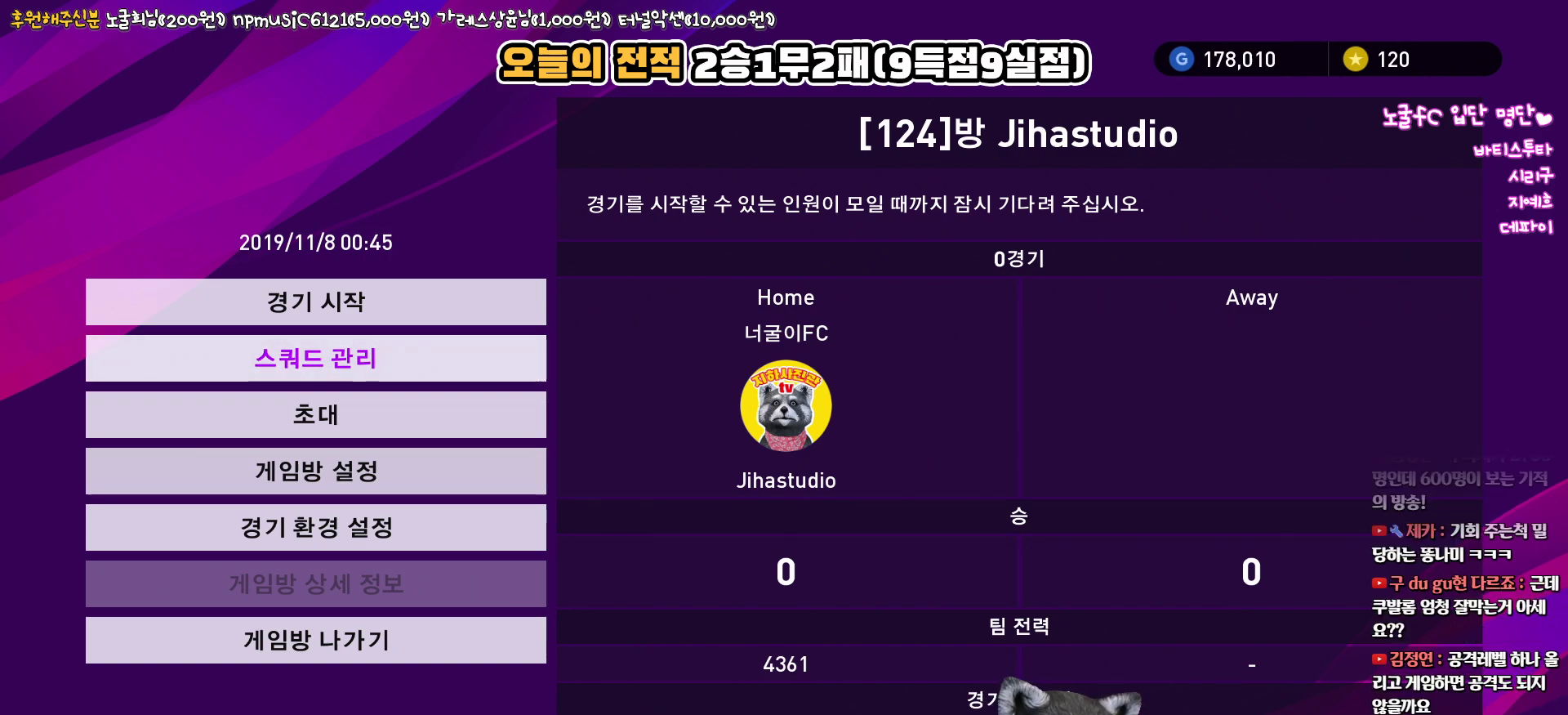
Gameplay with a controller (PlayStation layout); each line is a JSON object with the inputs held at the frame after it. "events" lists button and stick changes between this image and that frame as [ms after this image, input, new state], when the widget could be followed in between.
{"buttons": [], "left_stick": "center", "right_stick": "up", "events": []}
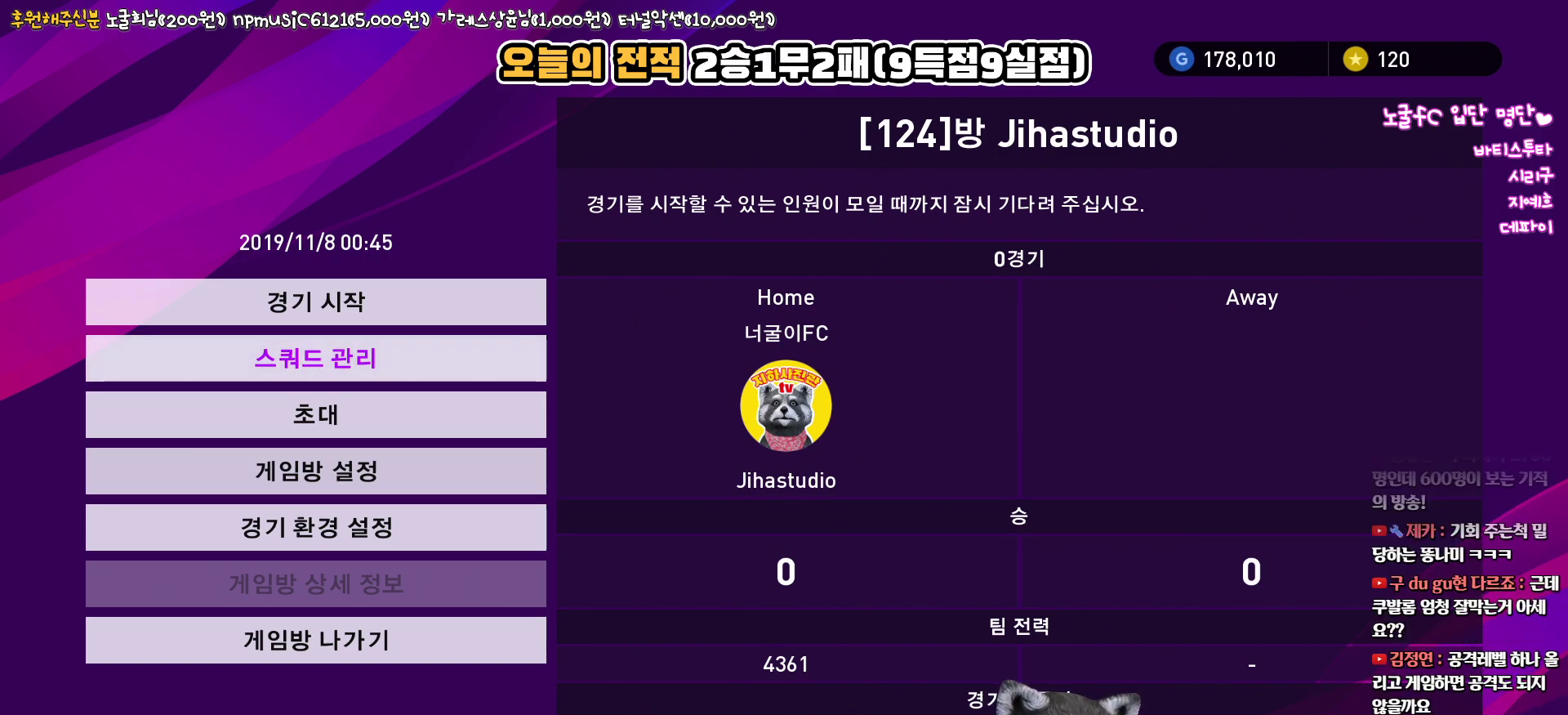
{"buttons": [], "left_stick": "center", "right_stick": "up", "events": []}
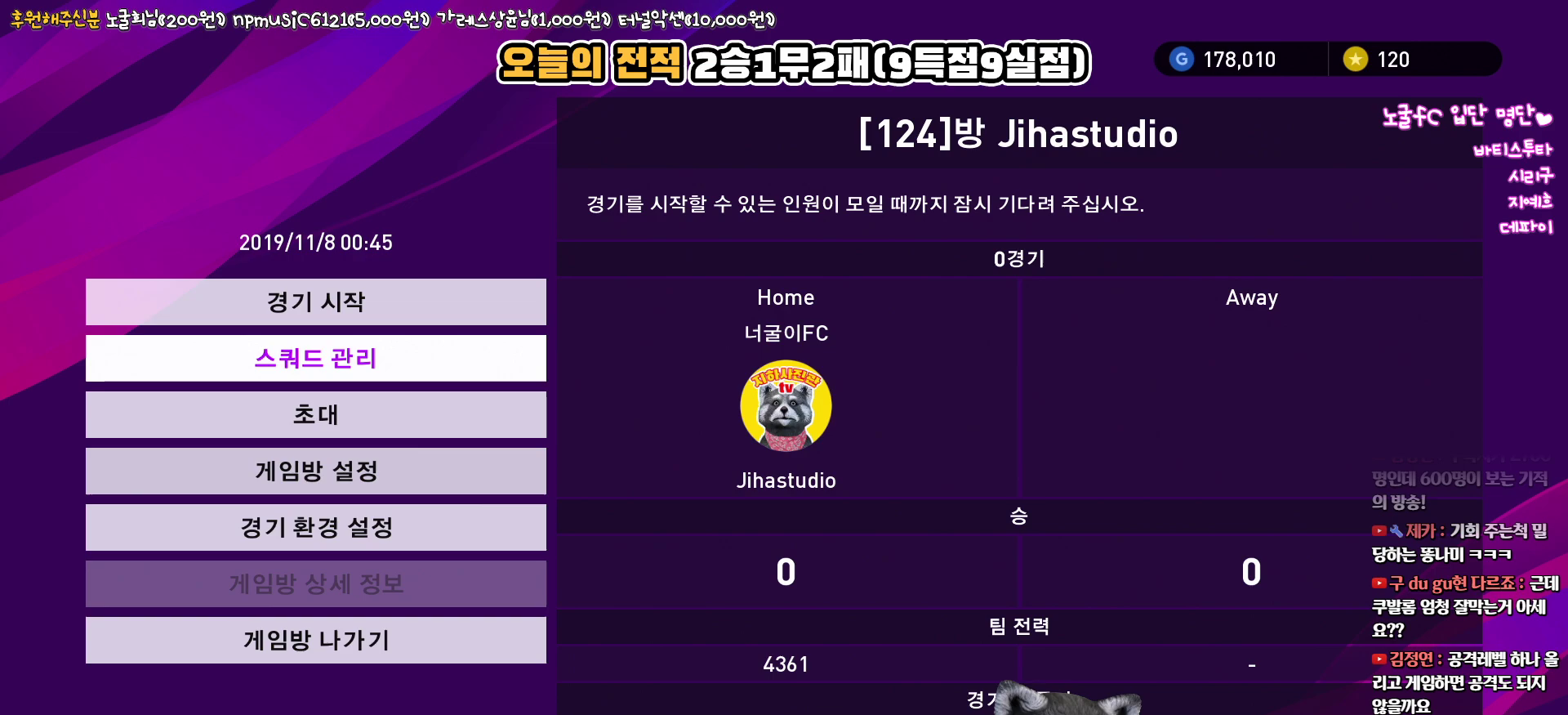
{"buttons": [], "left_stick": "center", "right_stick": "up", "events": []}
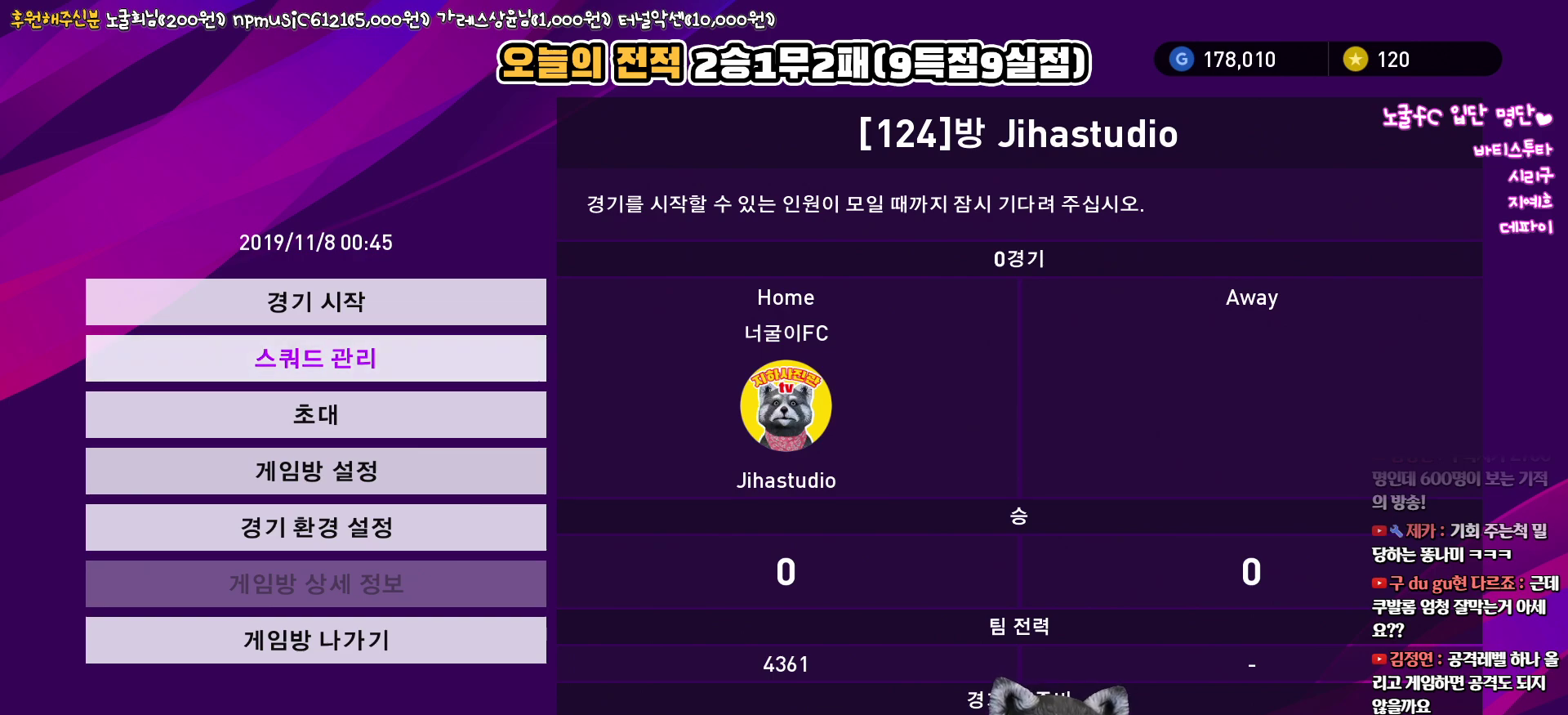
{"buttons": [], "left_stick": "center", "right_stick": "up", "events": []}
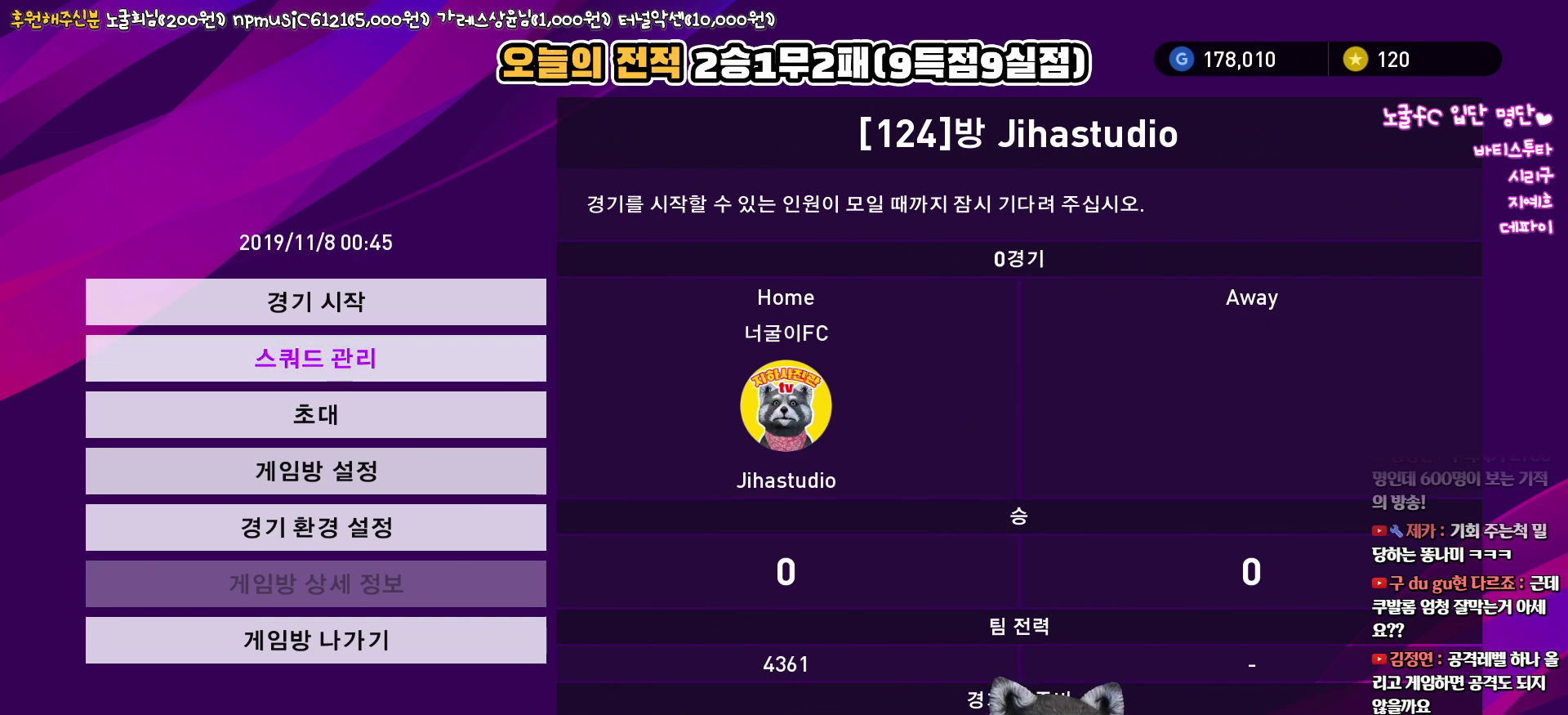
{"buttons": [], "left_stick": "center", "right_stick": "up", "events": []}
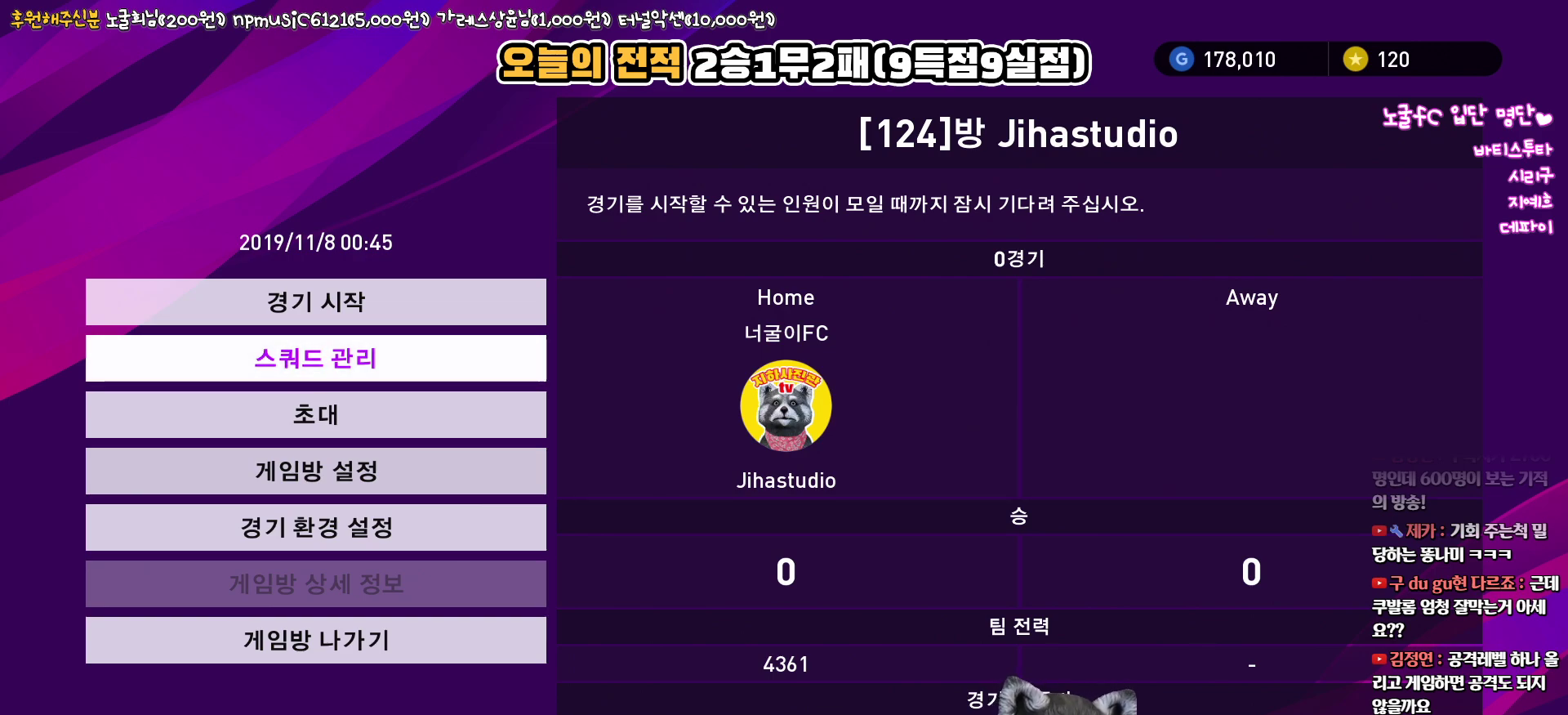
{"buttons": [], "left_stick": "center", "right_stick": "up", "events": []}
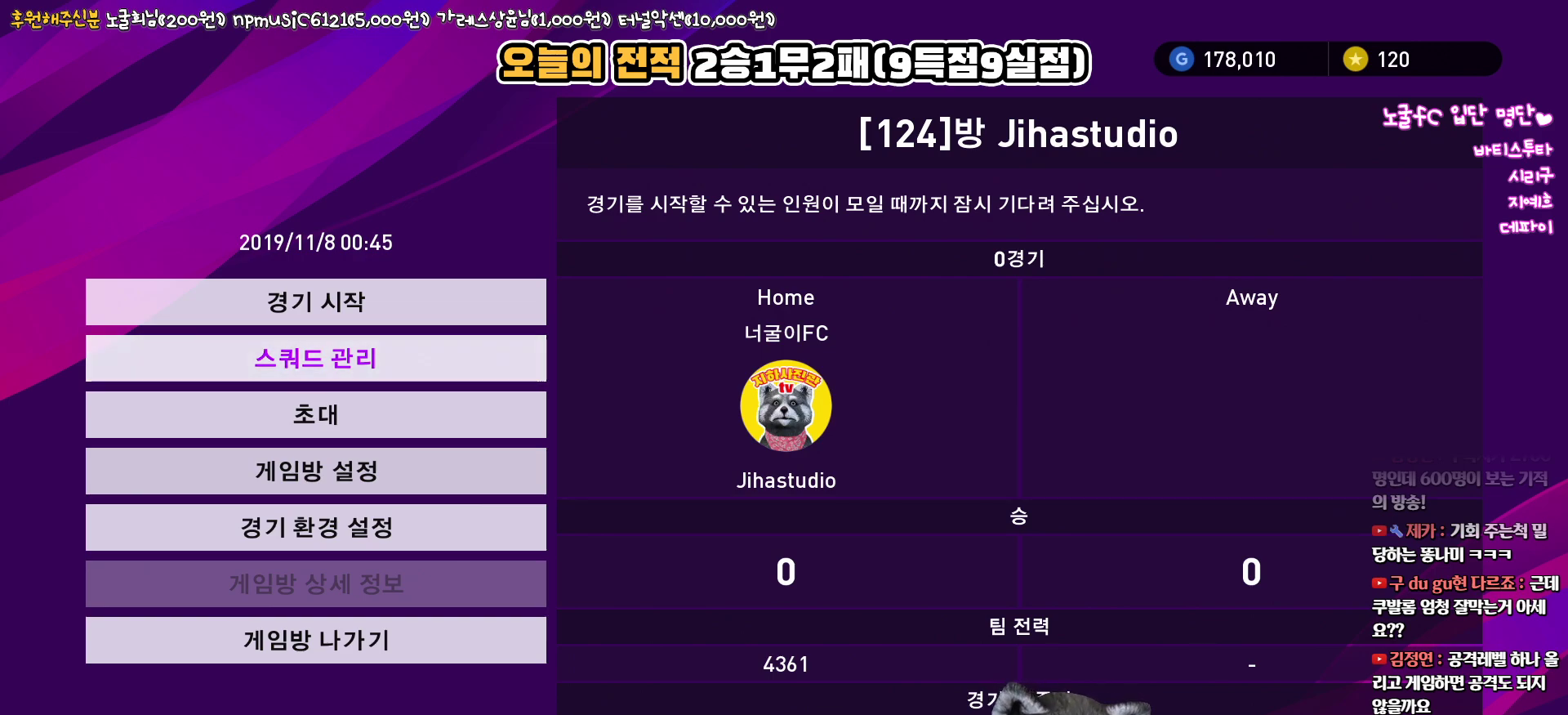
{"buttons": [], "left_stick": "center", "right_stick": "up", "events": []}
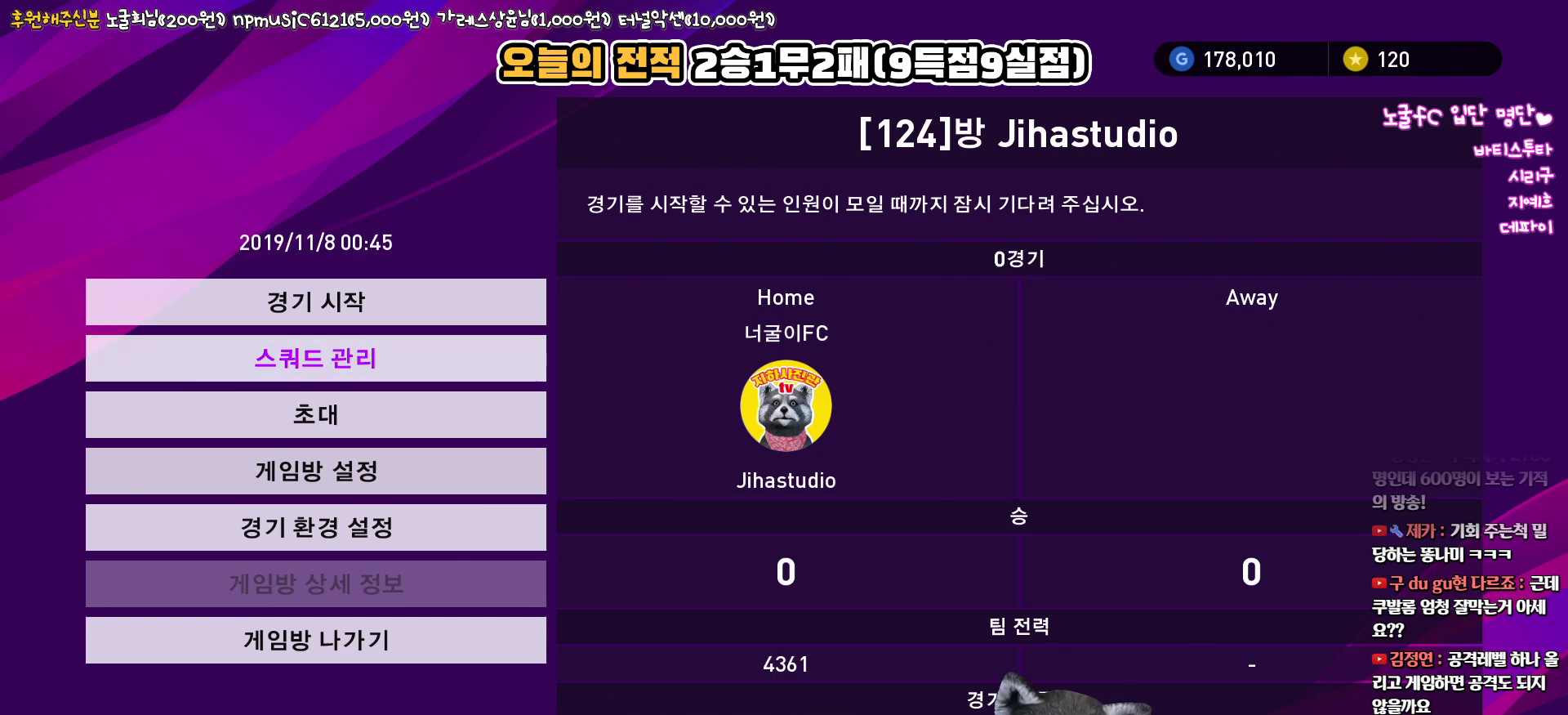
{"buttons": [], "left_stick": "center", "right_stick": "up", "events": []}
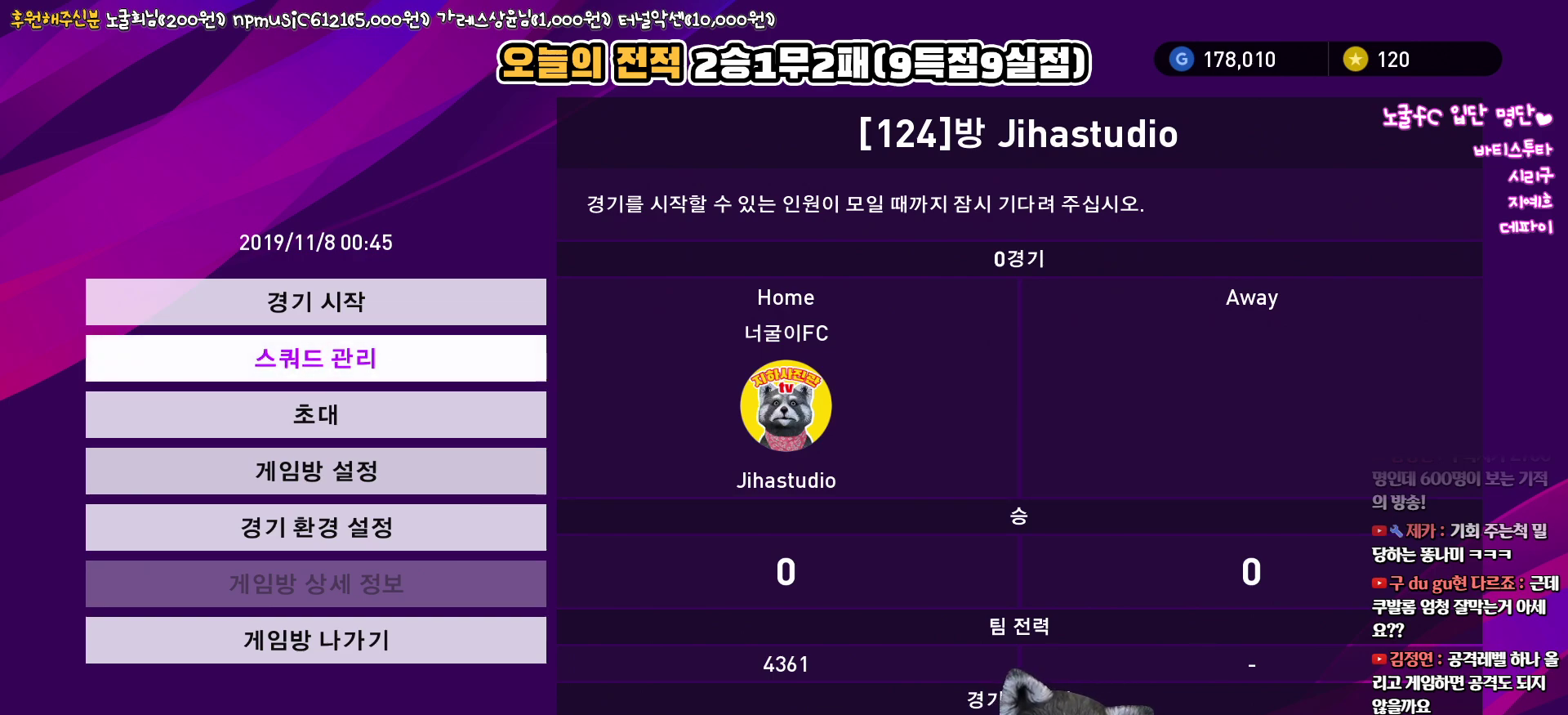
{"buttons": [], "left_stick": "center", "right_stick": "up", "events": []}
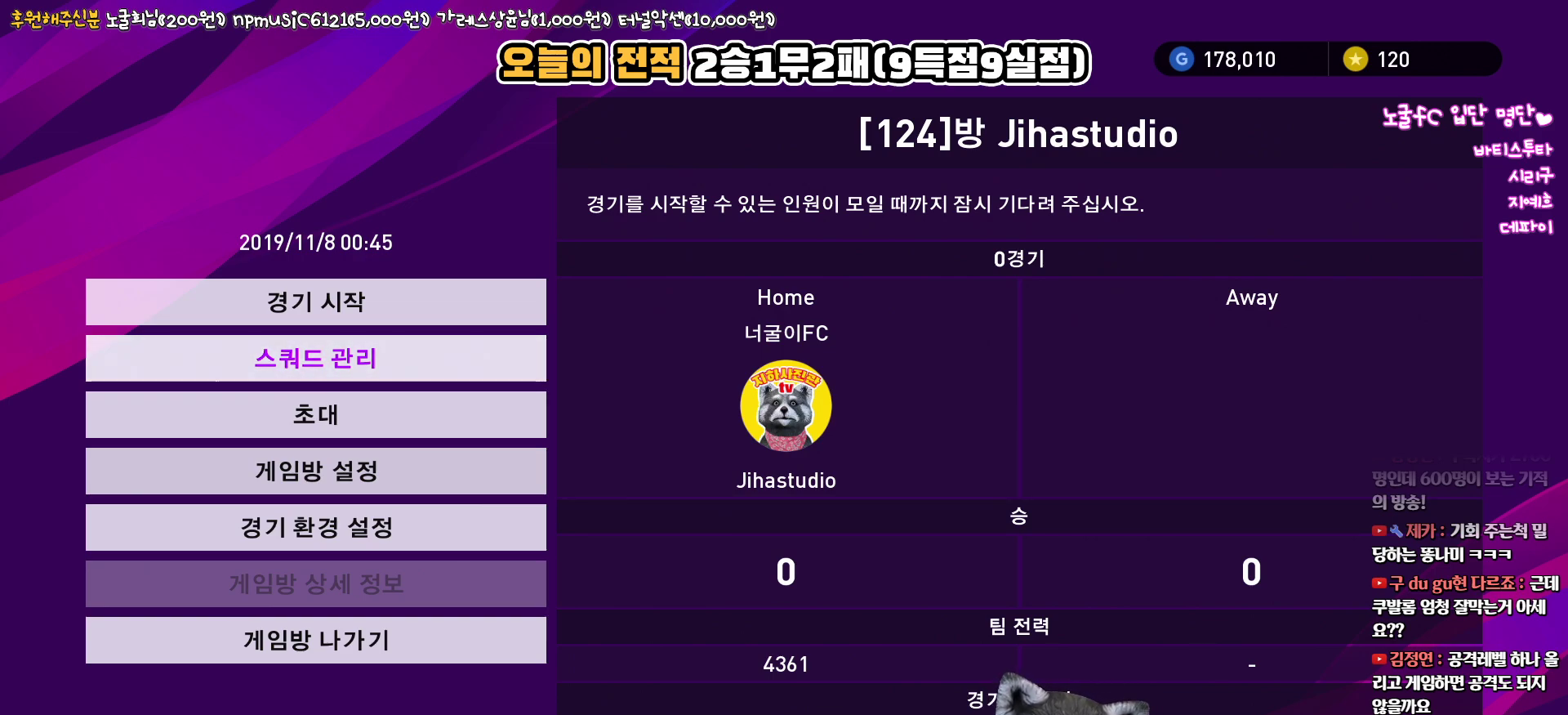
{"buttons": [], "left_stick": "center", "right_stick": "up", "events": []}
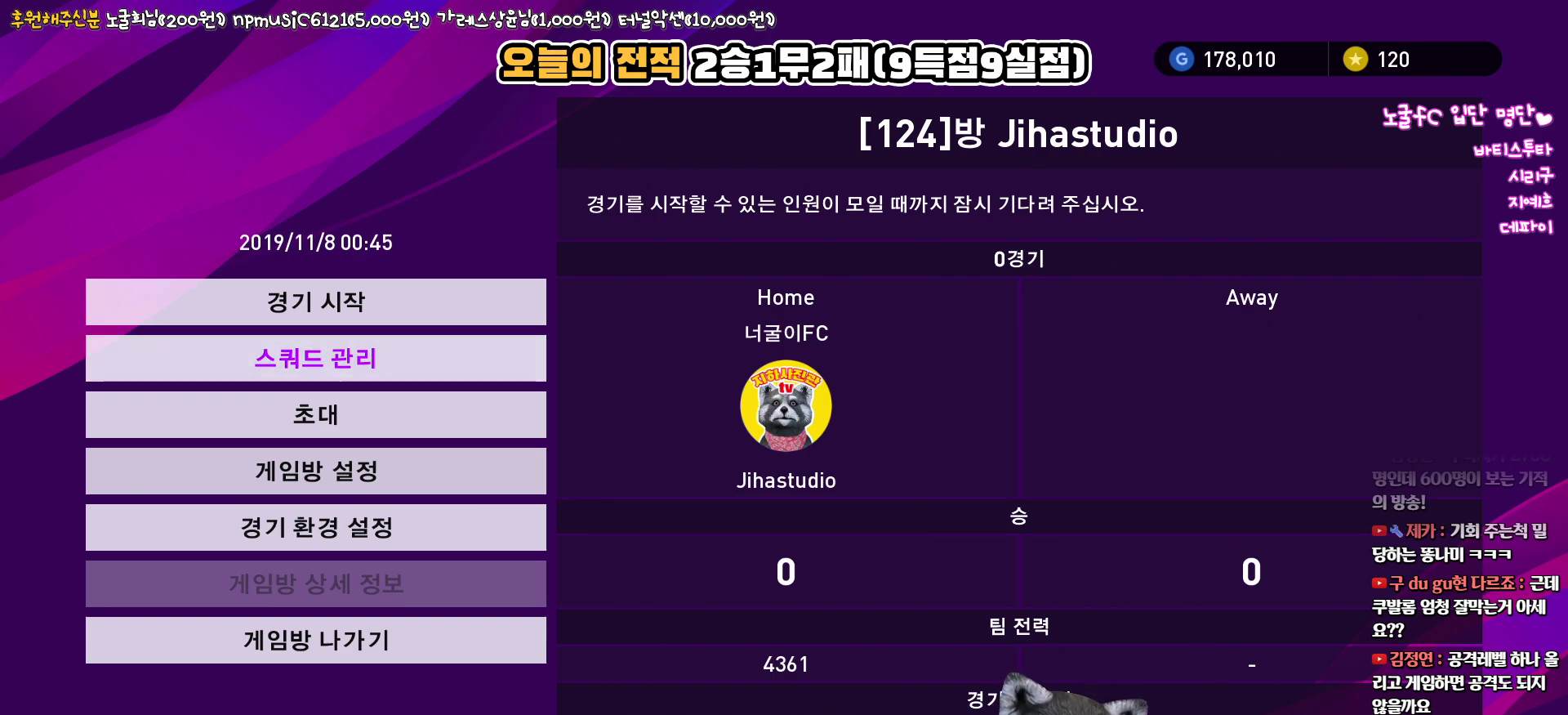
{"buttons": [], "left_stick": "center", "right_stick": "up", "events": []}
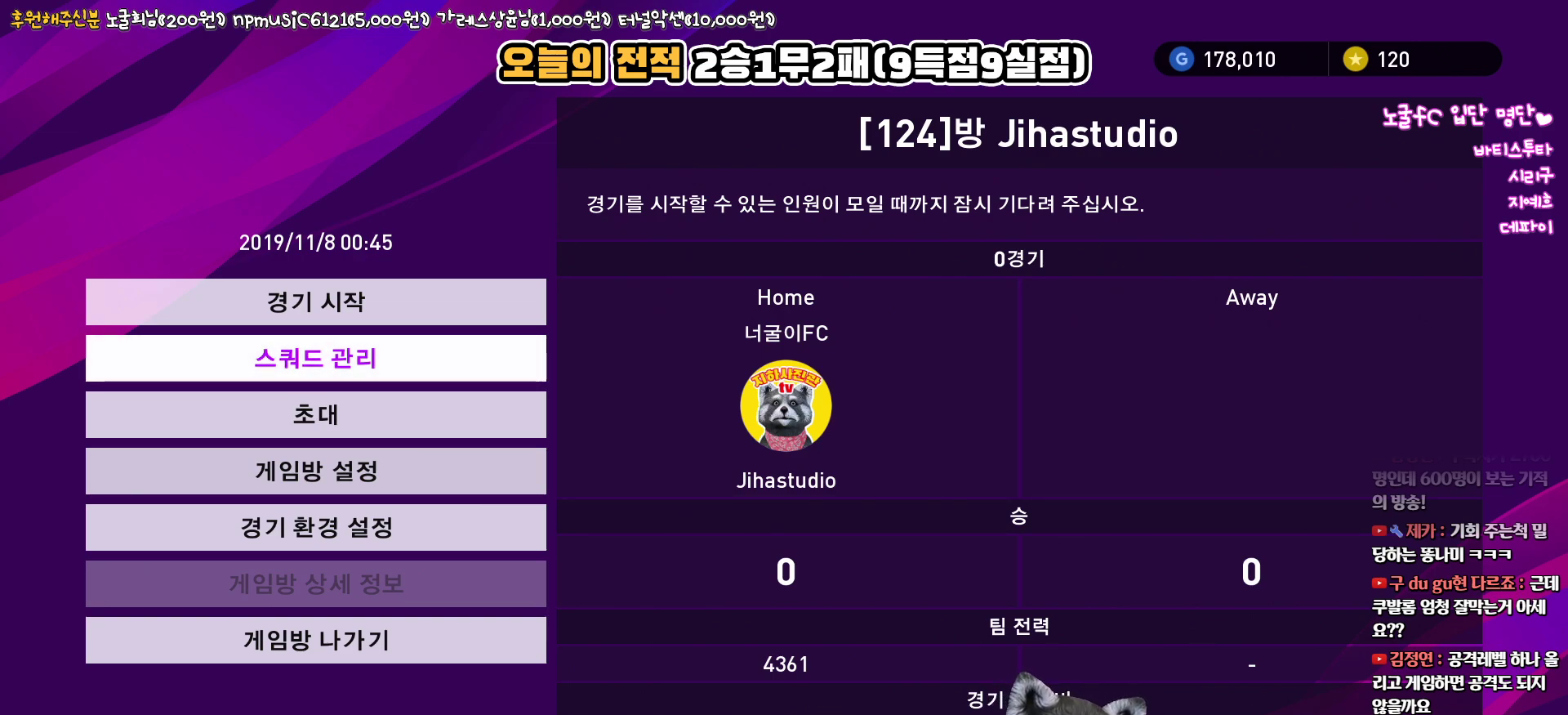
{"buttons": [], "left_stick": "center", "right_stick": "up", "events": []}
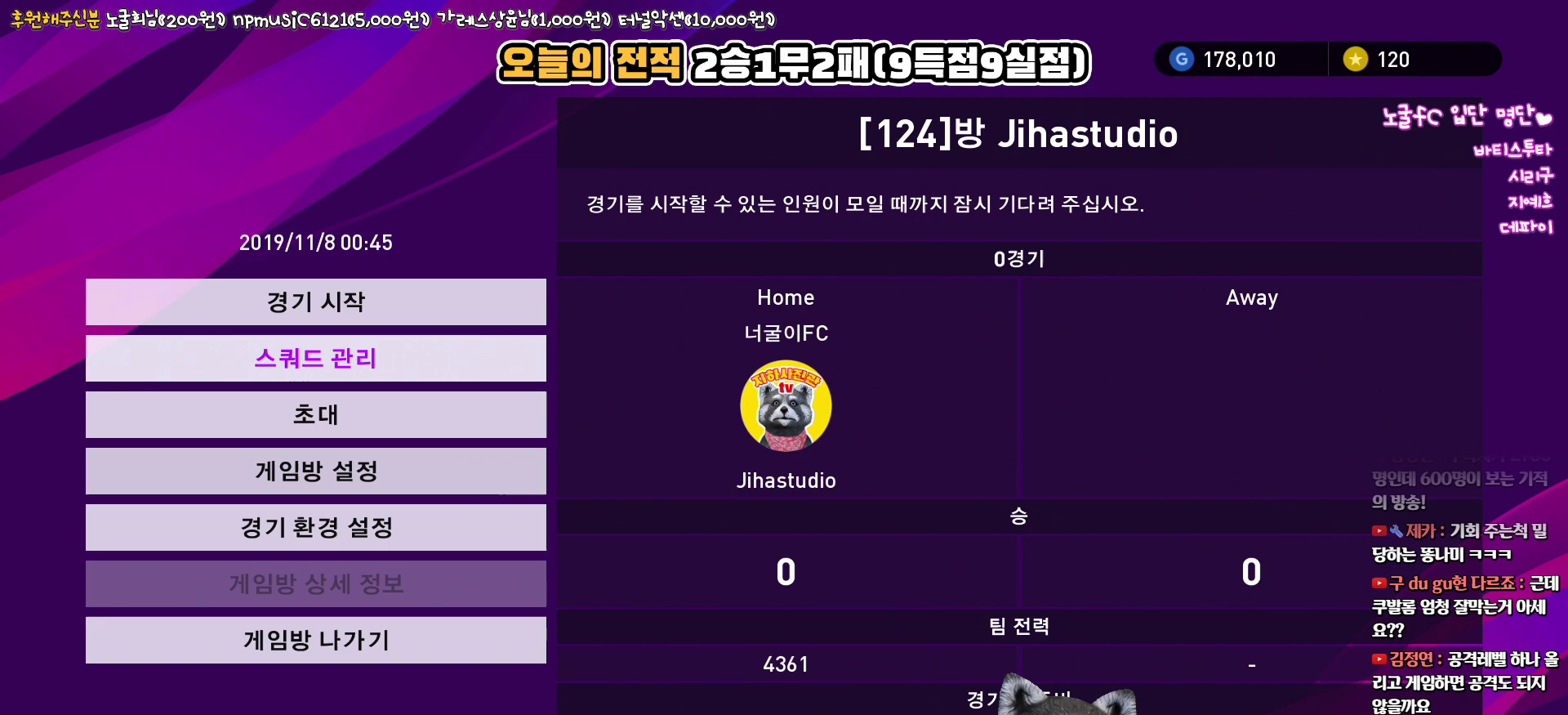
{"buttons": [], "left_stick": "center", "right_stick": "up", "events": []}
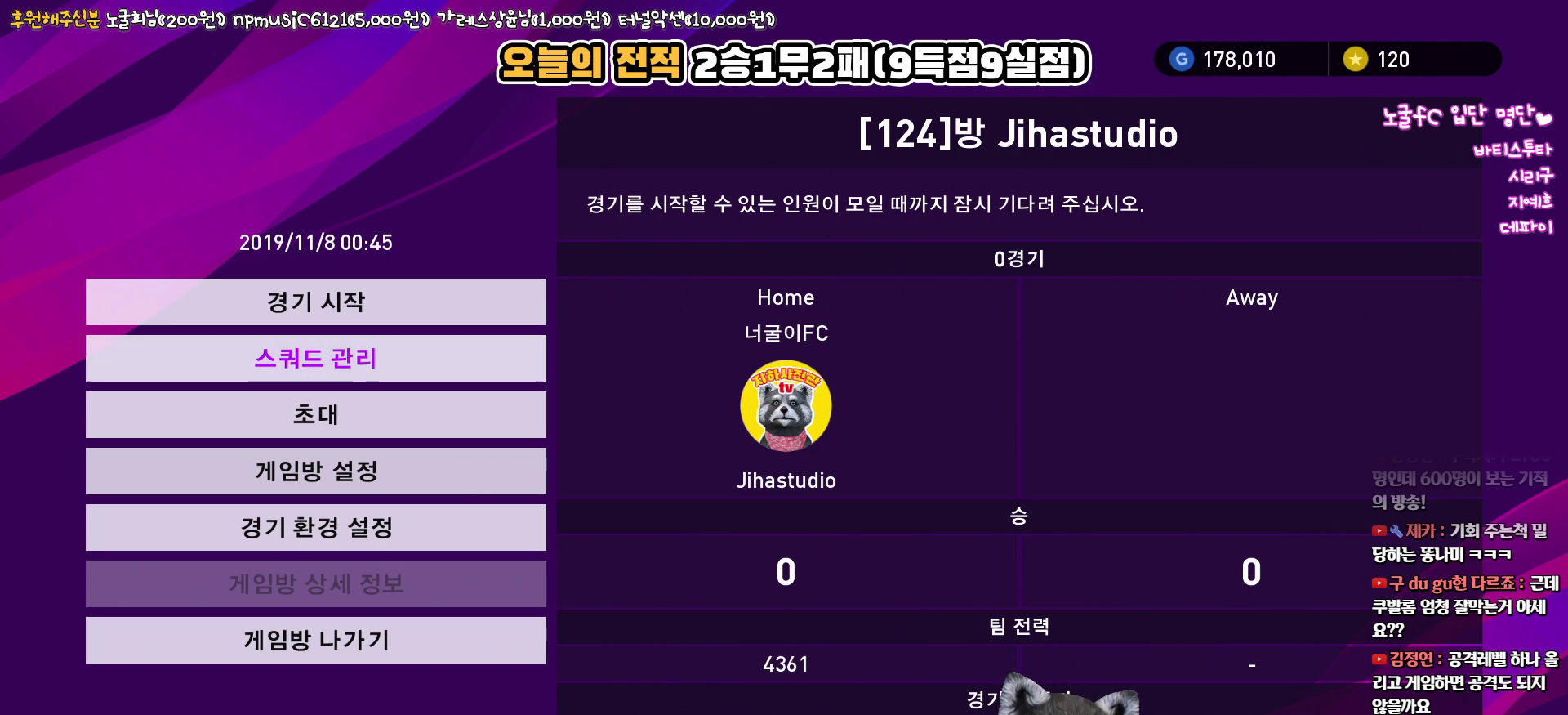
{"buttons": [], "left_stick": "center", "right_stick": "up", "events": []}
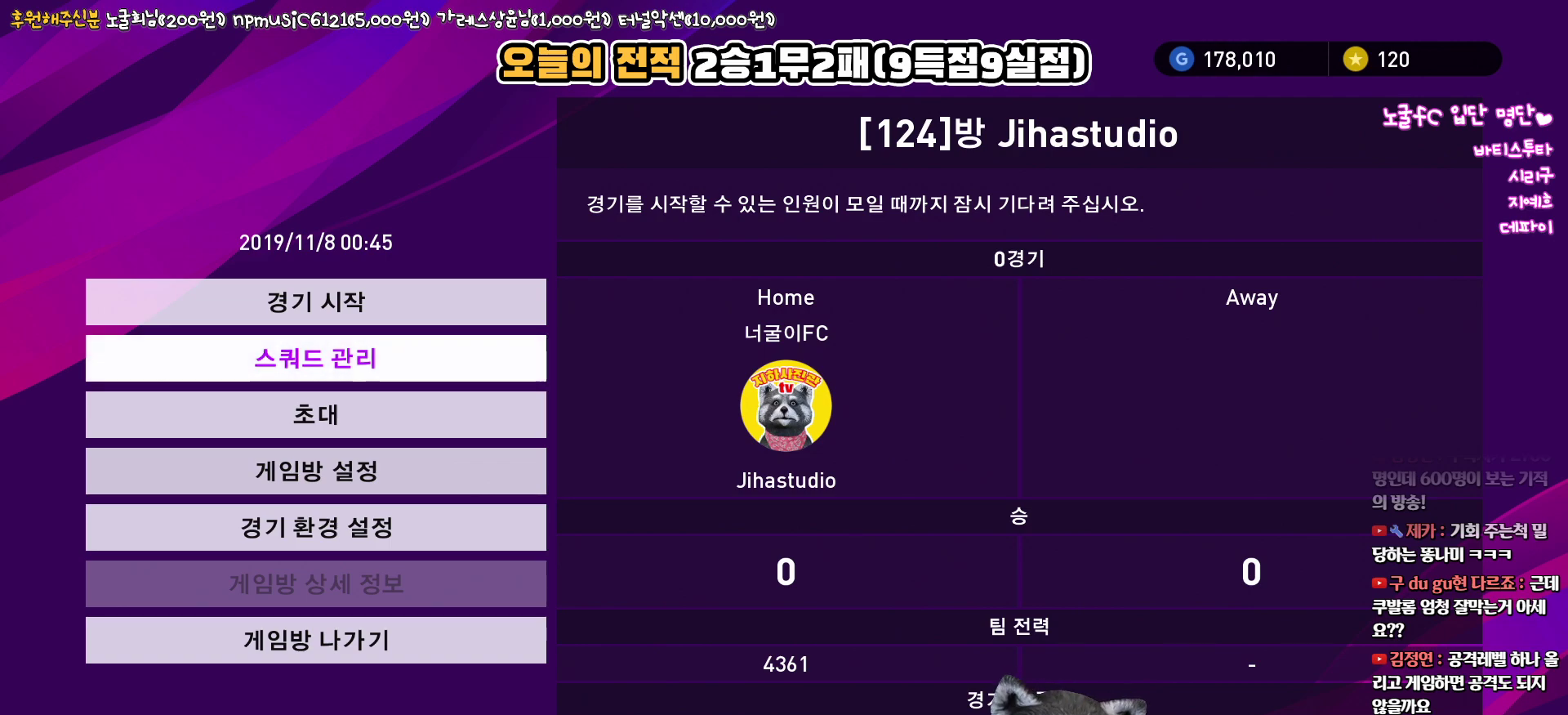
{"buttons": [], "left_stick": "center", "right_stick": "up", "events": []}
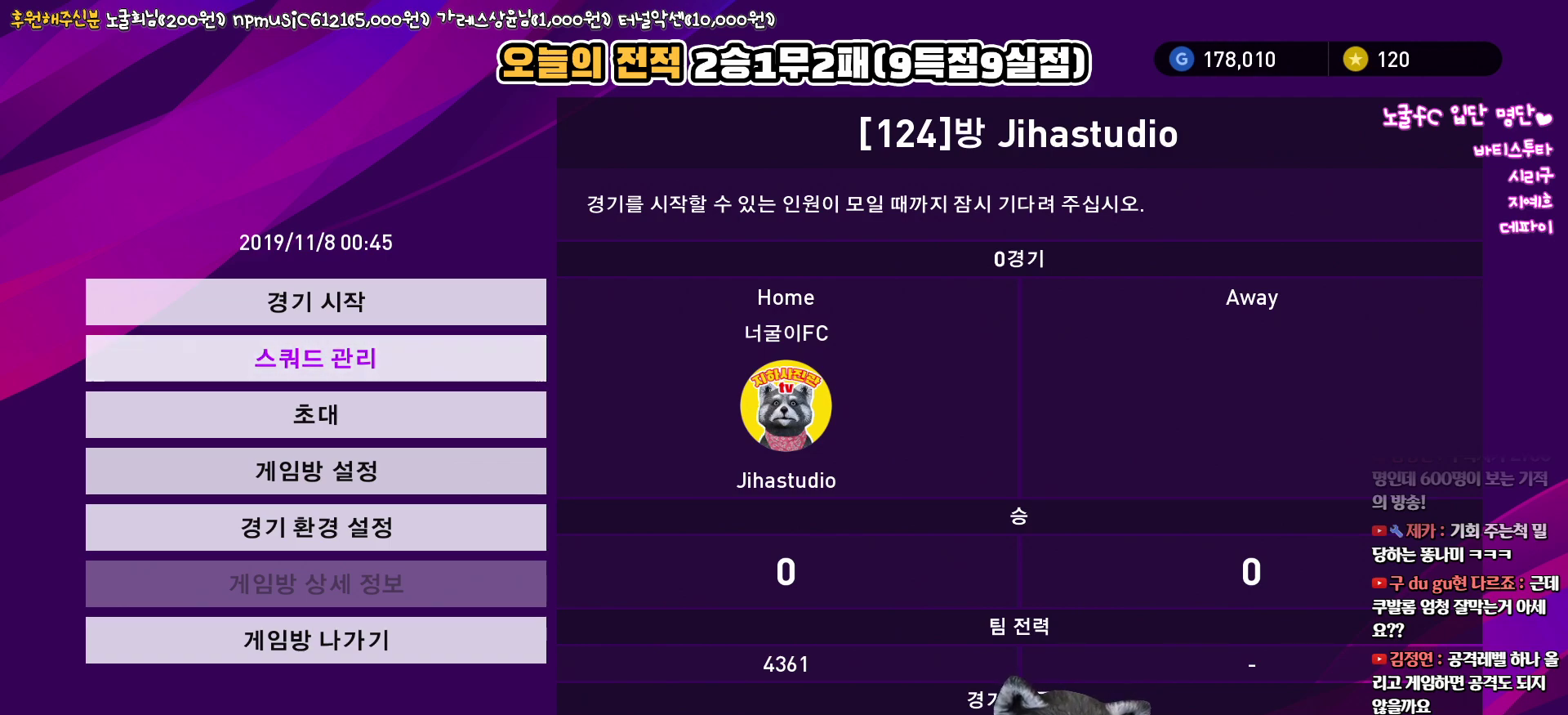
{"buttons": [], "left_stick": "center", "right_stick": "up", "events": []}
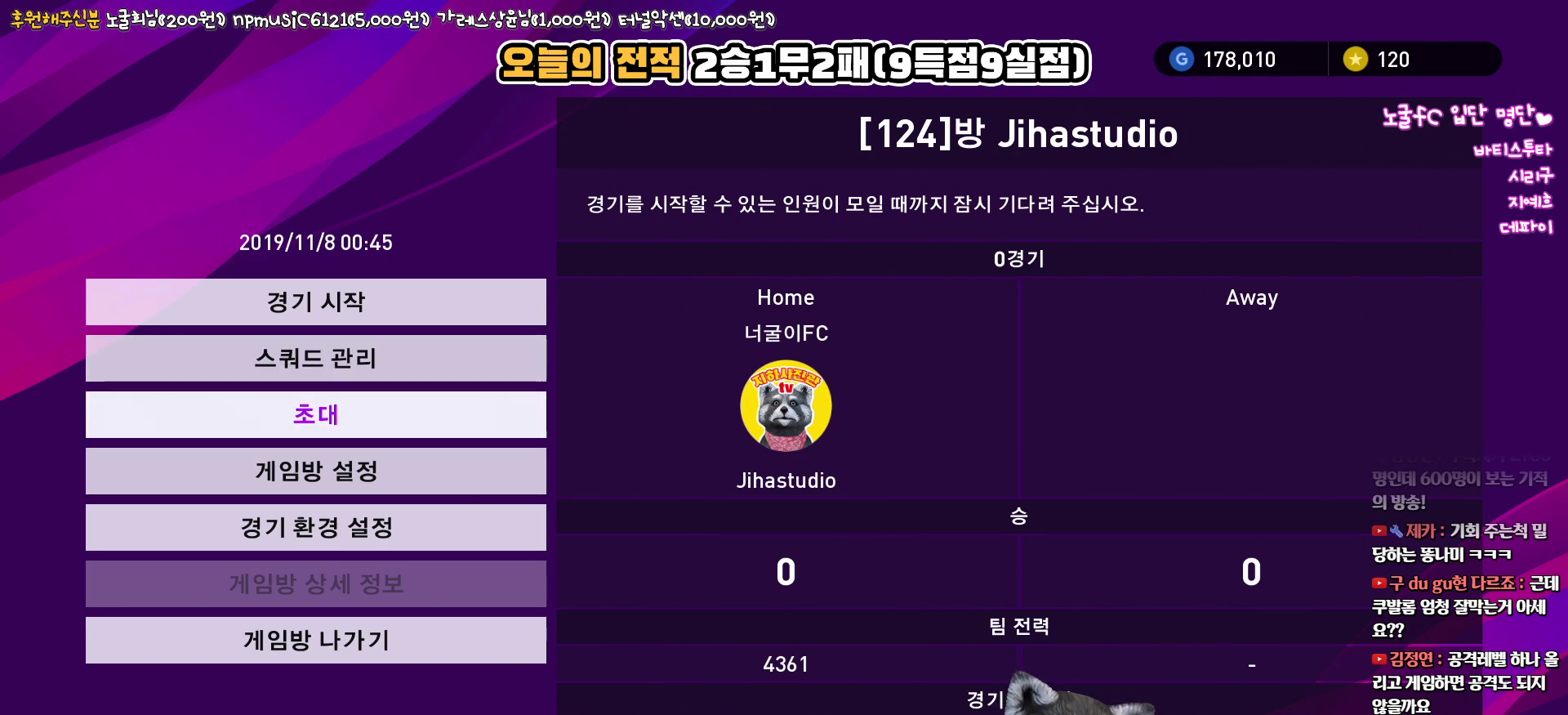
{"buttons": [], "left_stick": "center", "right_stick": "up", "events": []}
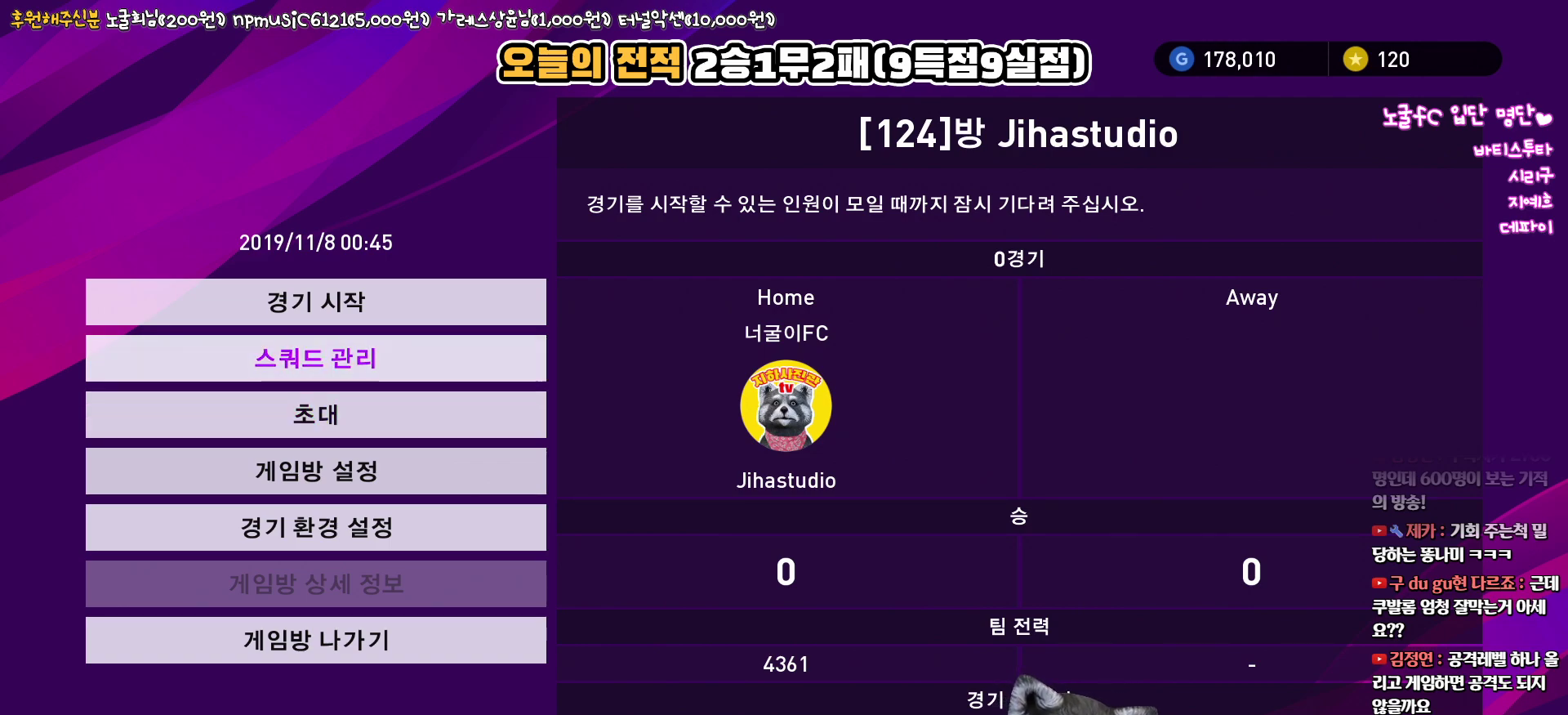
{"buttons": [], "left_stick": "center", "right_stick": "up", "events": []}
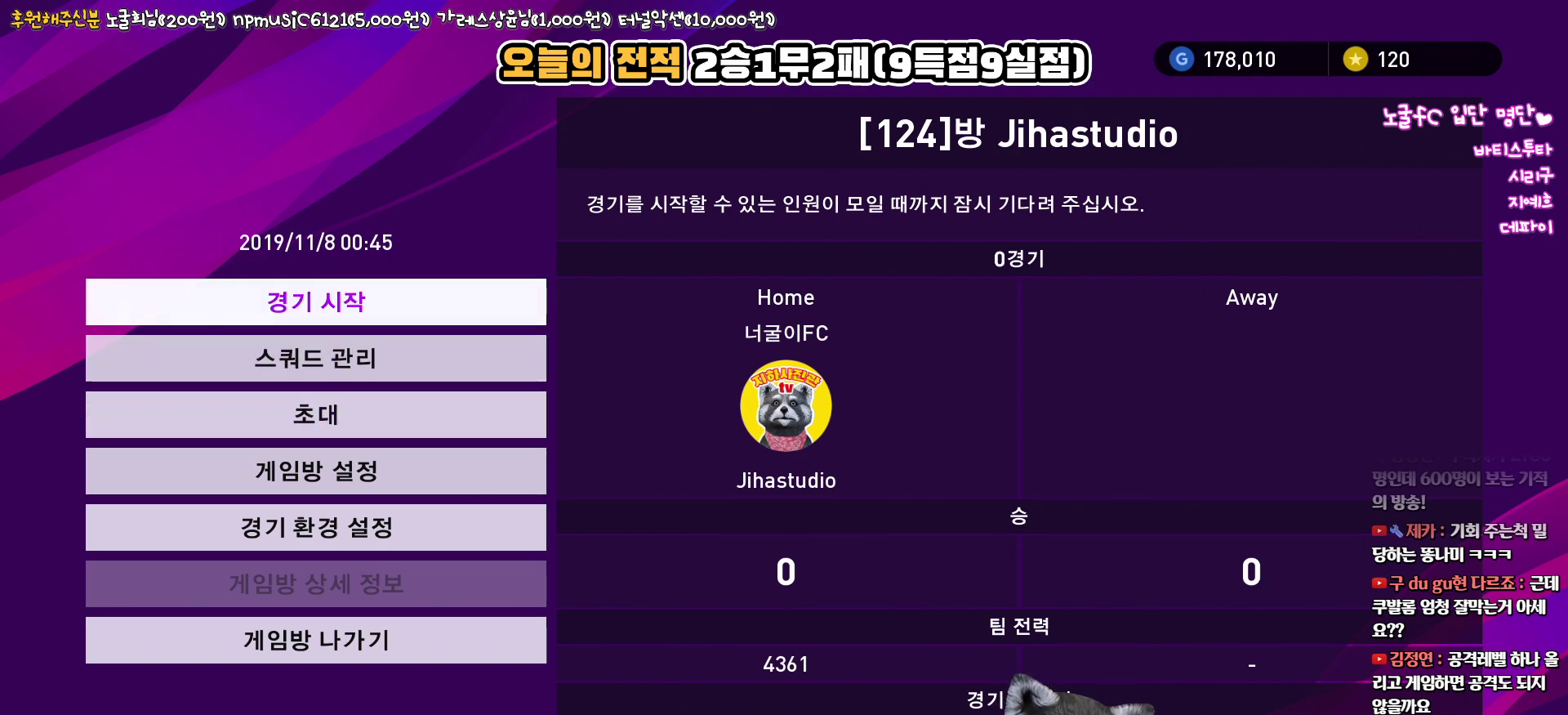
{"buttons": [], "left_stick": "center", "right_stick": "up", "events": []}
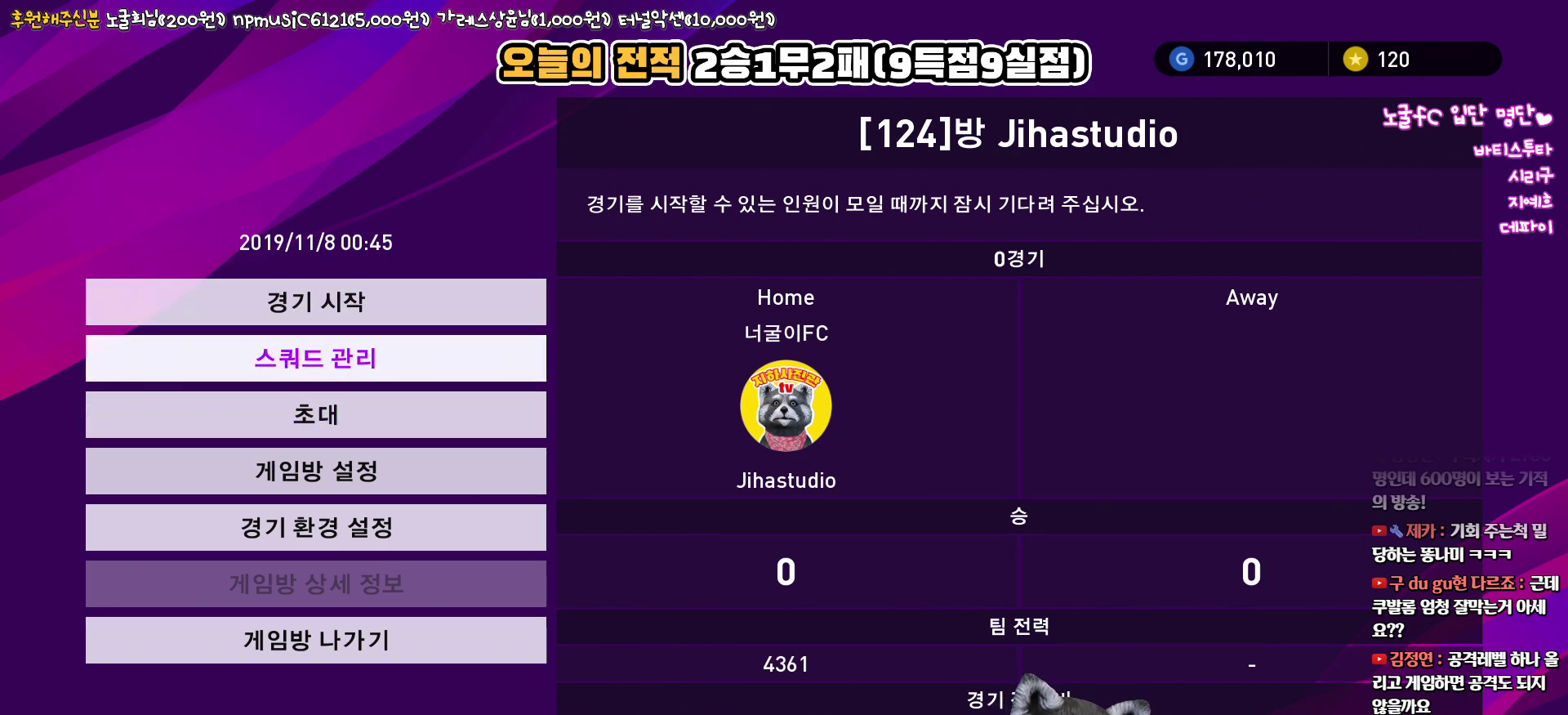
{"buttons": [], "left_stick": "center", "right_stick": "up", "events": []}
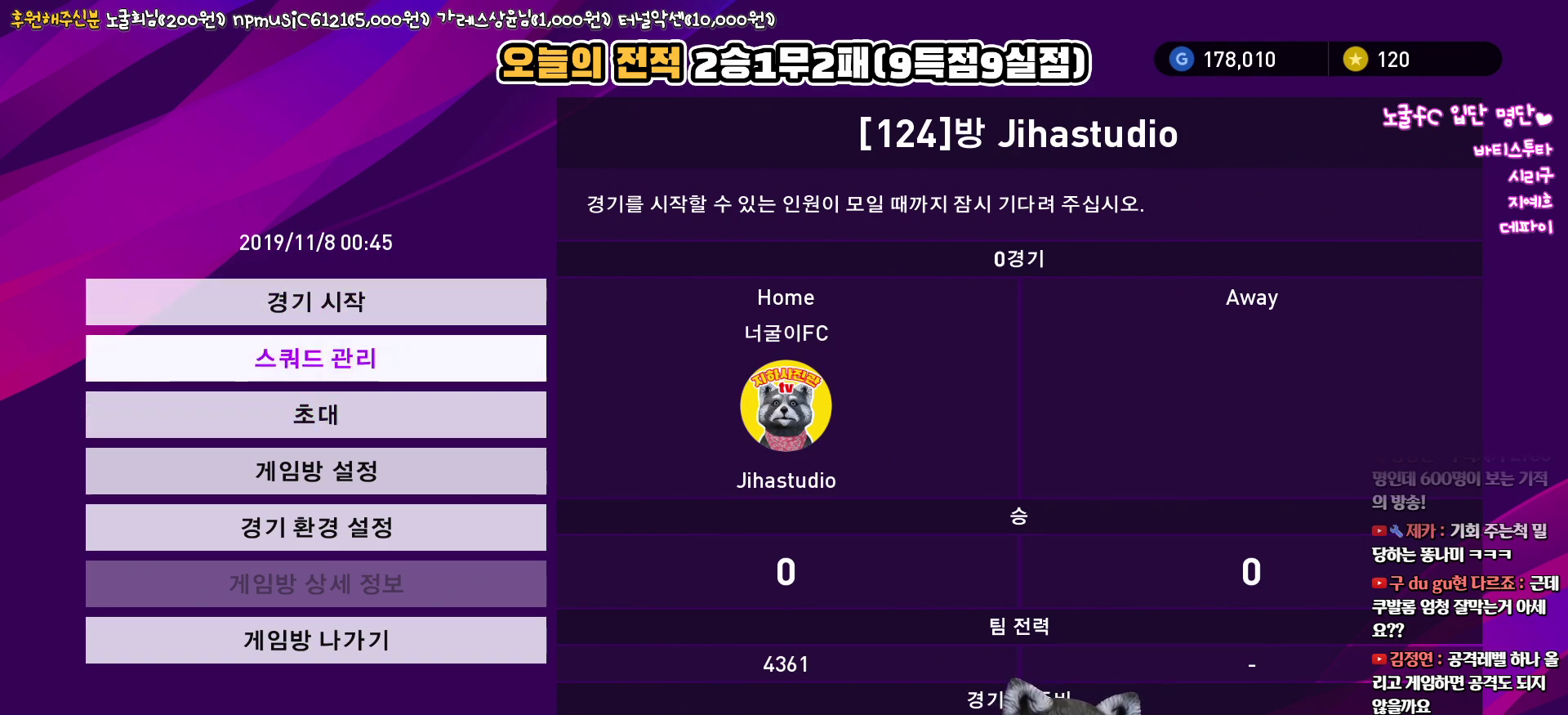
{"buttons": [], "left_stick": "center", "right_stick": "up", "events": [[300, "SQUARE", "down"], [433, "SQUARE", "up"]]}
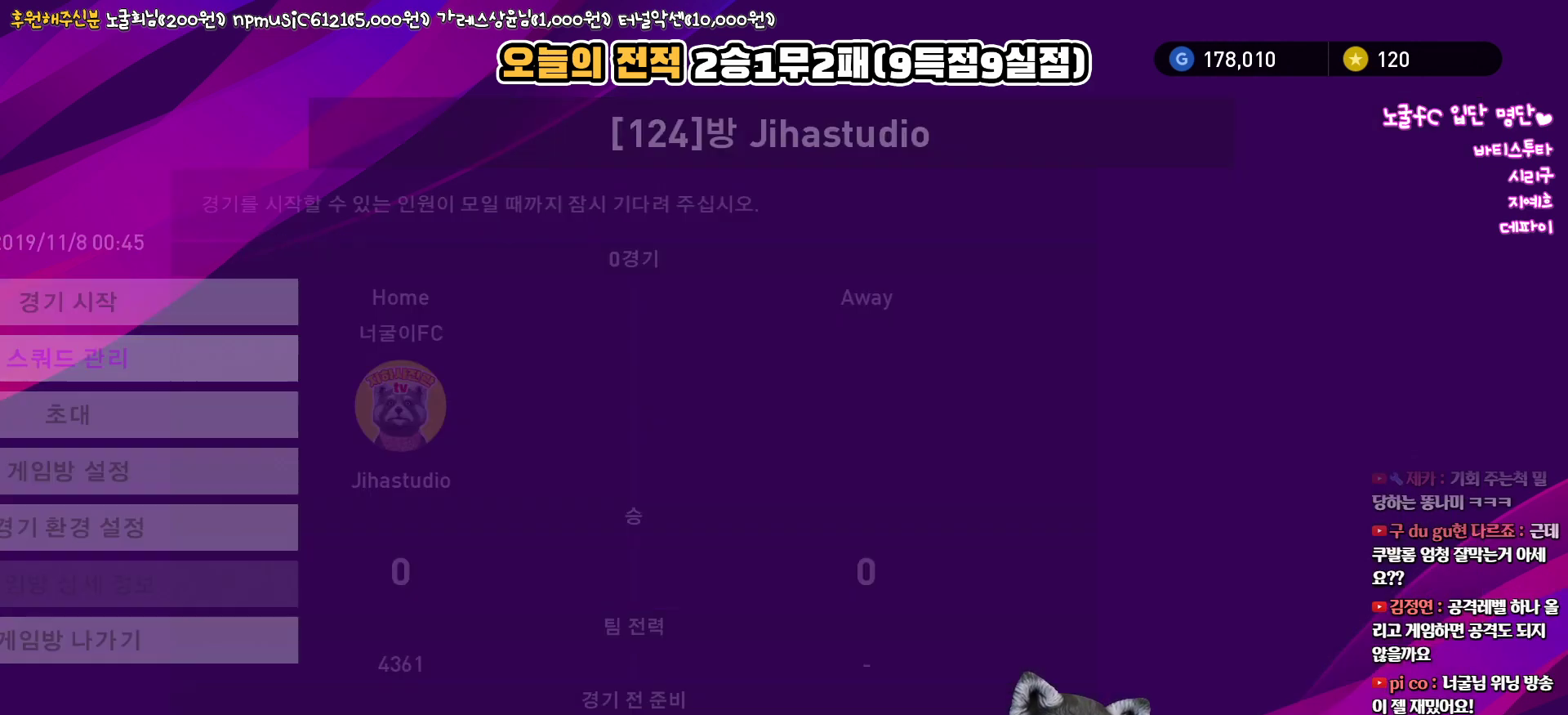
{"buttons": [], "left_stick": "center", "right_stick": "up", "events": []}
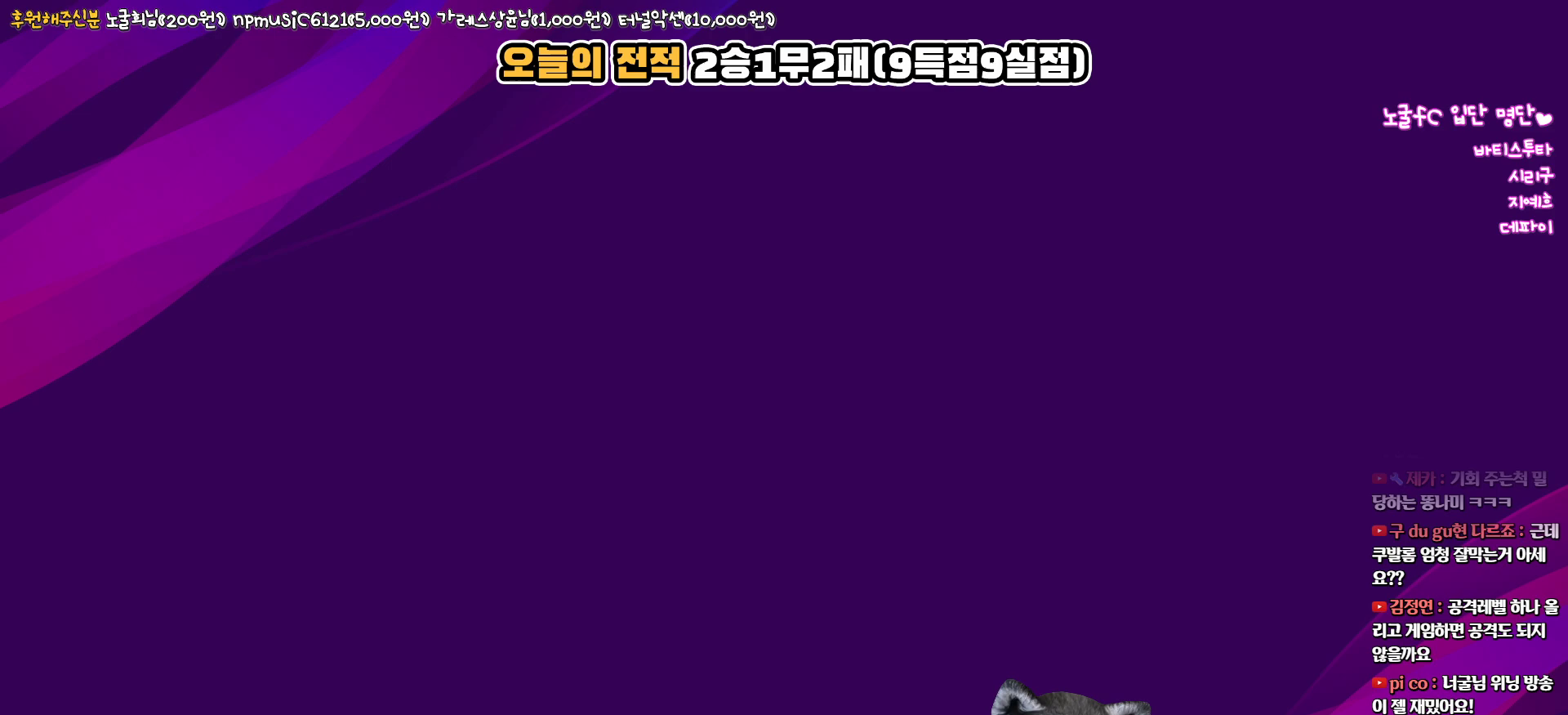
{"buttons": [], "left_stick": "center", "right_stick": "up", "events": []}
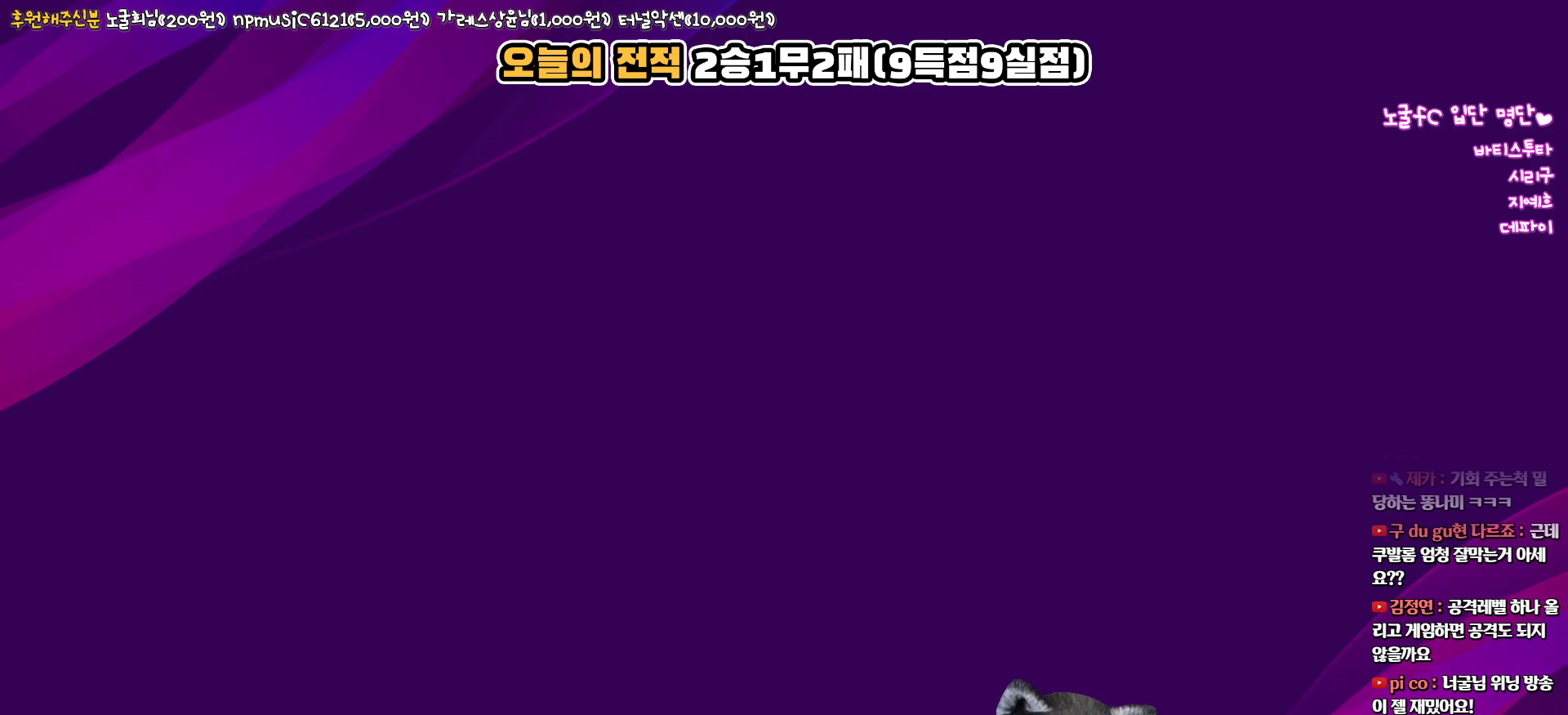
{"buttons": [], "left_stick": "center", "right_stick": "up", "events": []}
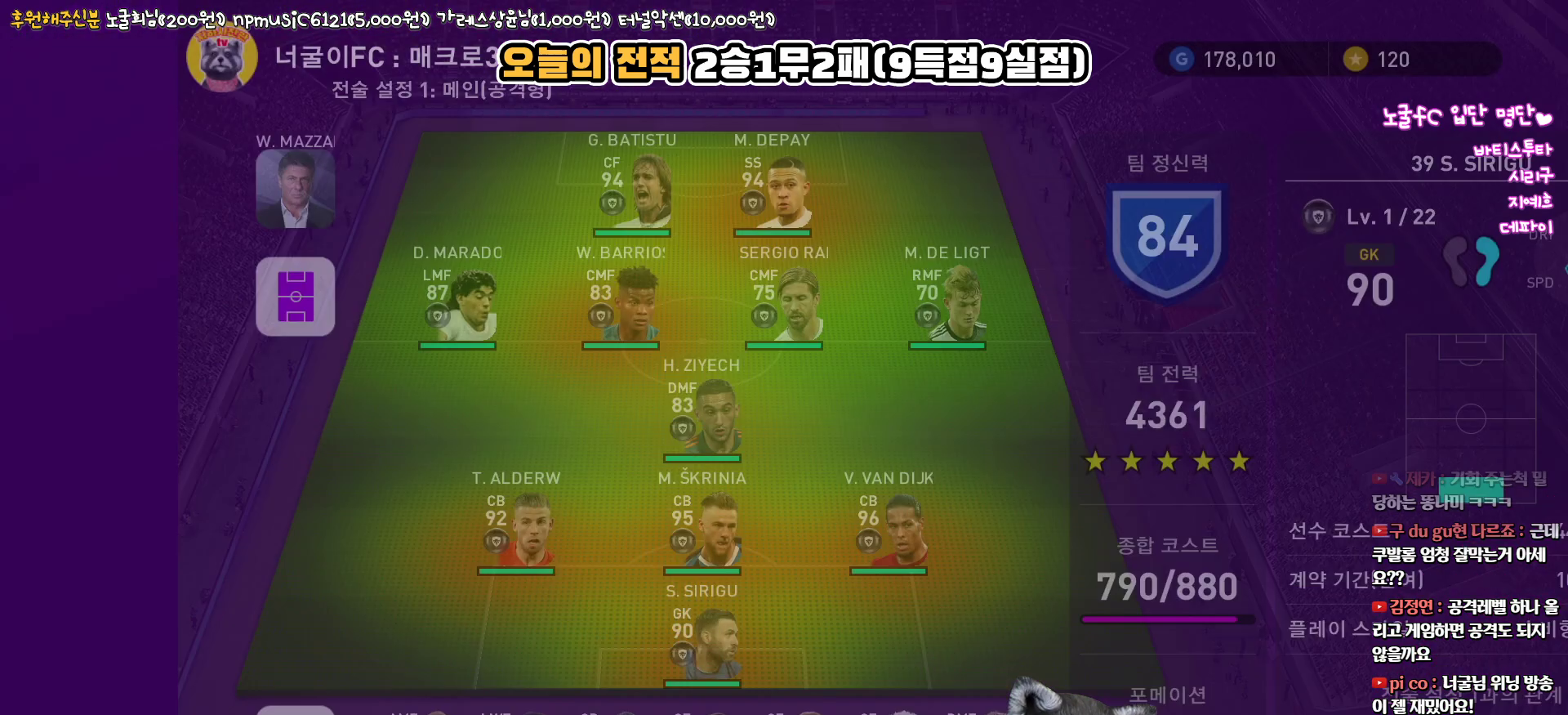
{"buttons": [], "left_stick": "center", "right_stick": "up", "events": []}
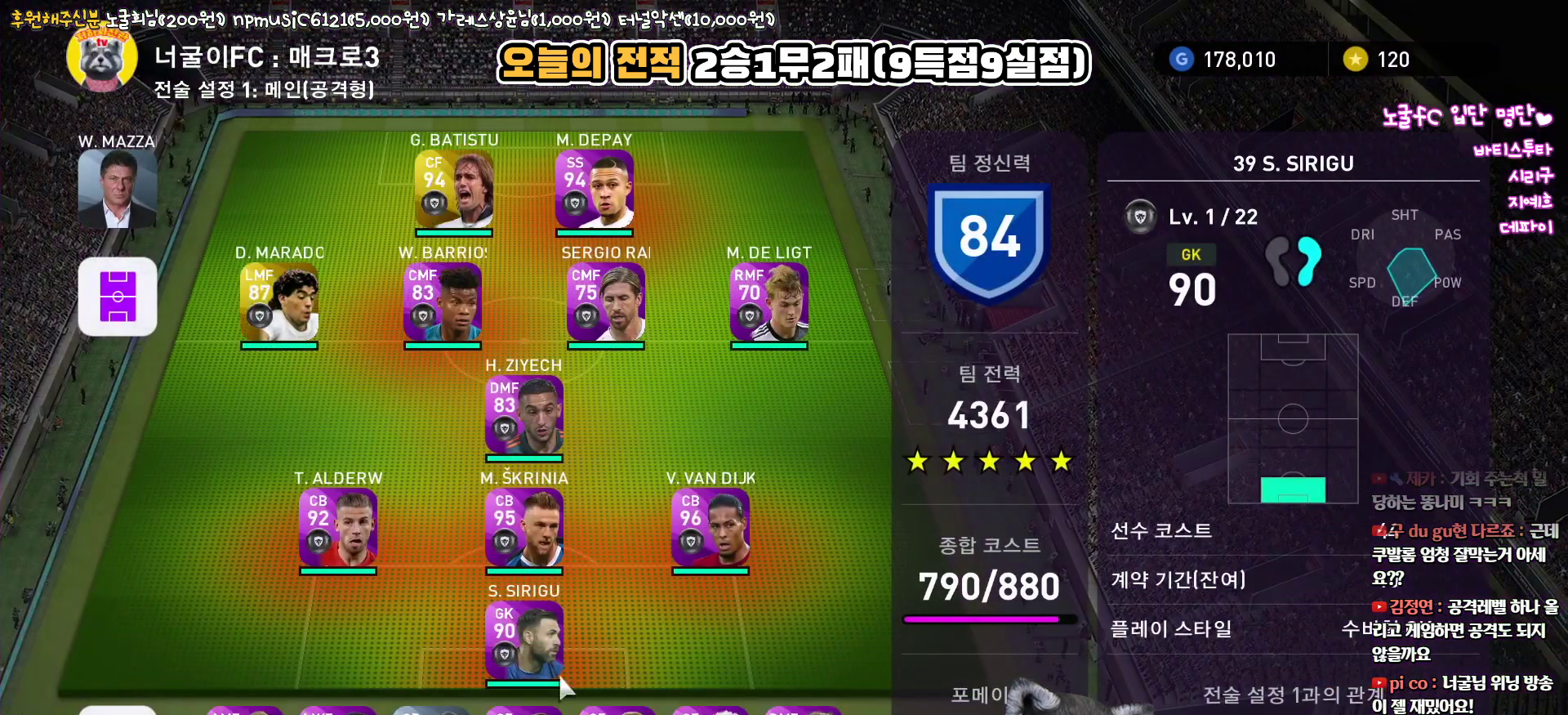
{"buttons": [], "left_stick": "center", "right_stick": "up", "events": []}
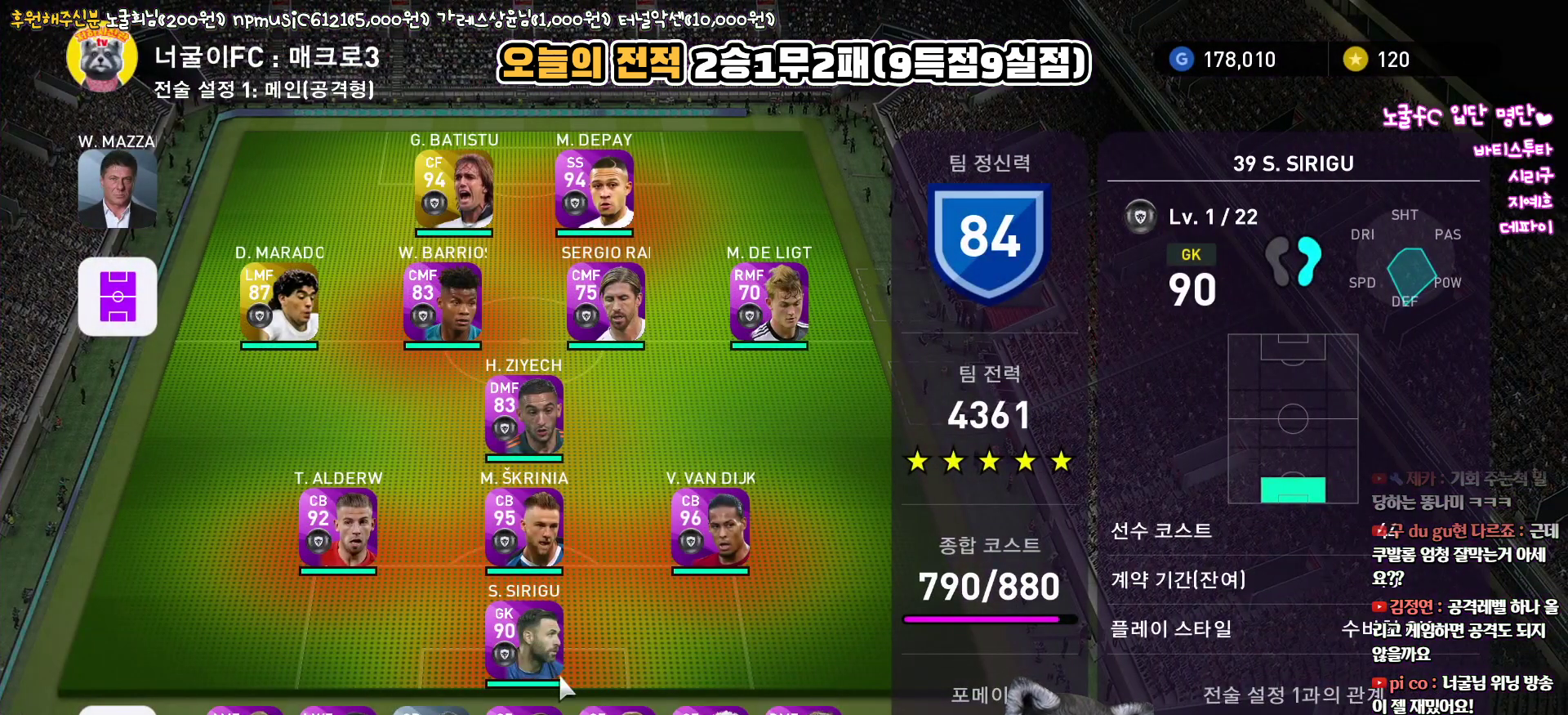
{"buttons": [], "left_stick": "center", "right_stick": "up", "events": []}
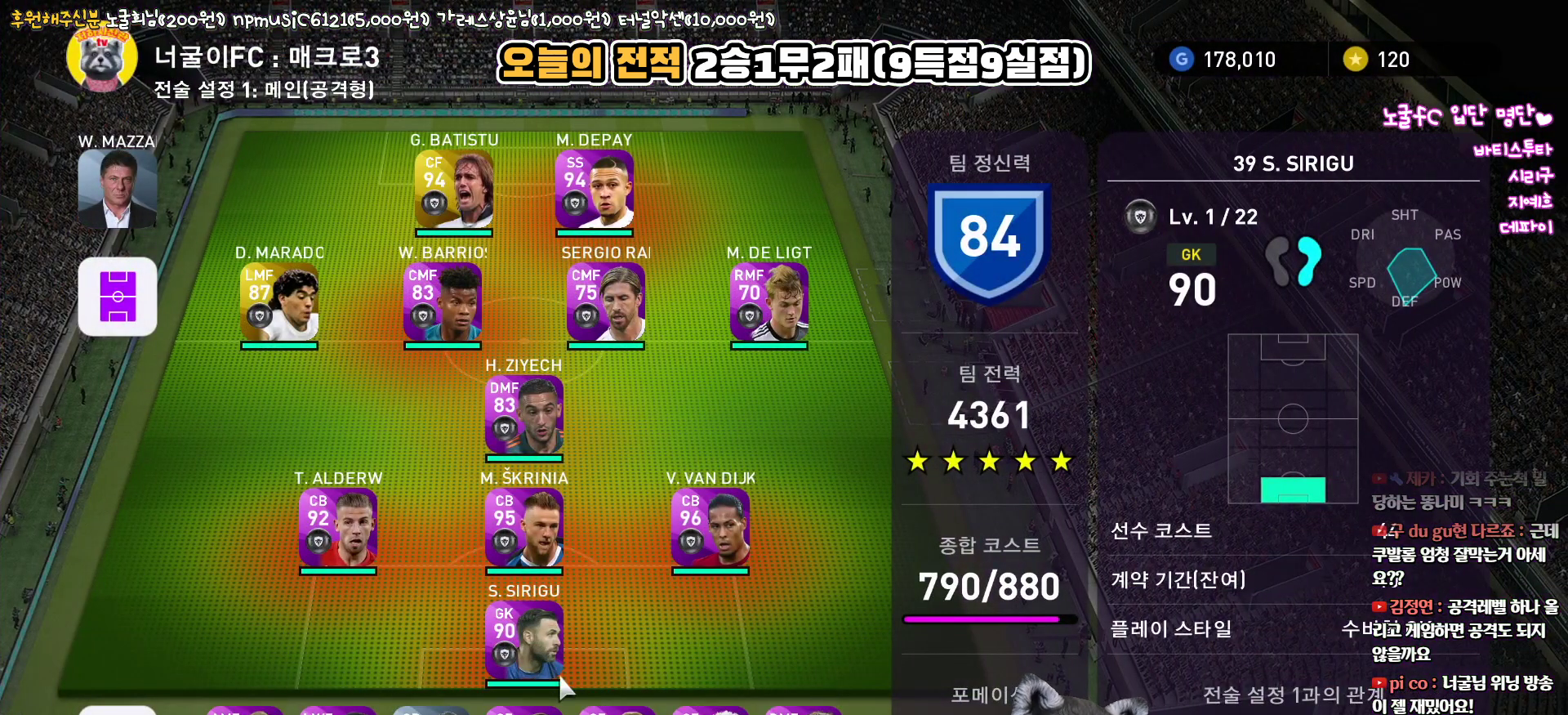
{"buttons": [], "left_stick": "center", "right_stick": "up", "events": []}
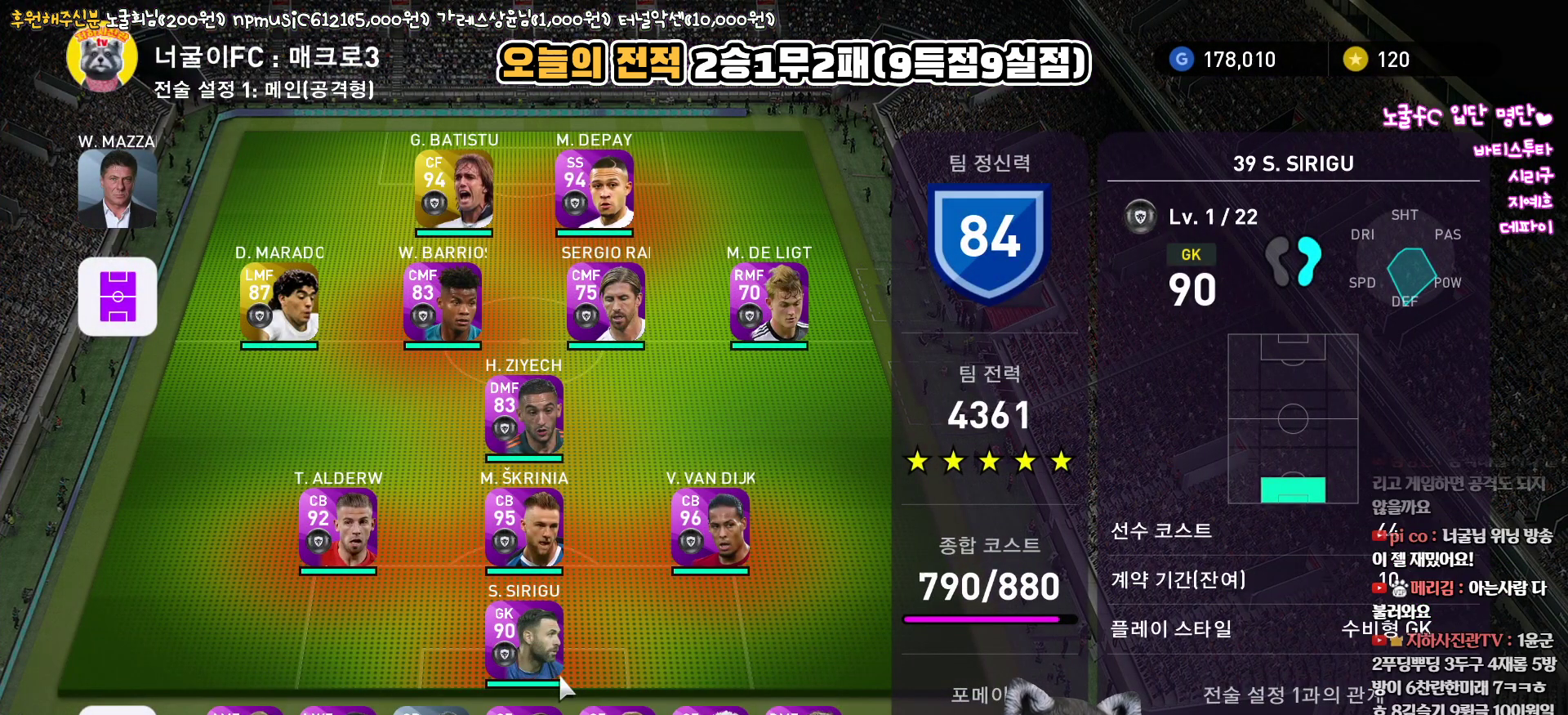
{"buttons": [], "left_stick": "center", "right_stick": "up", "events": []}
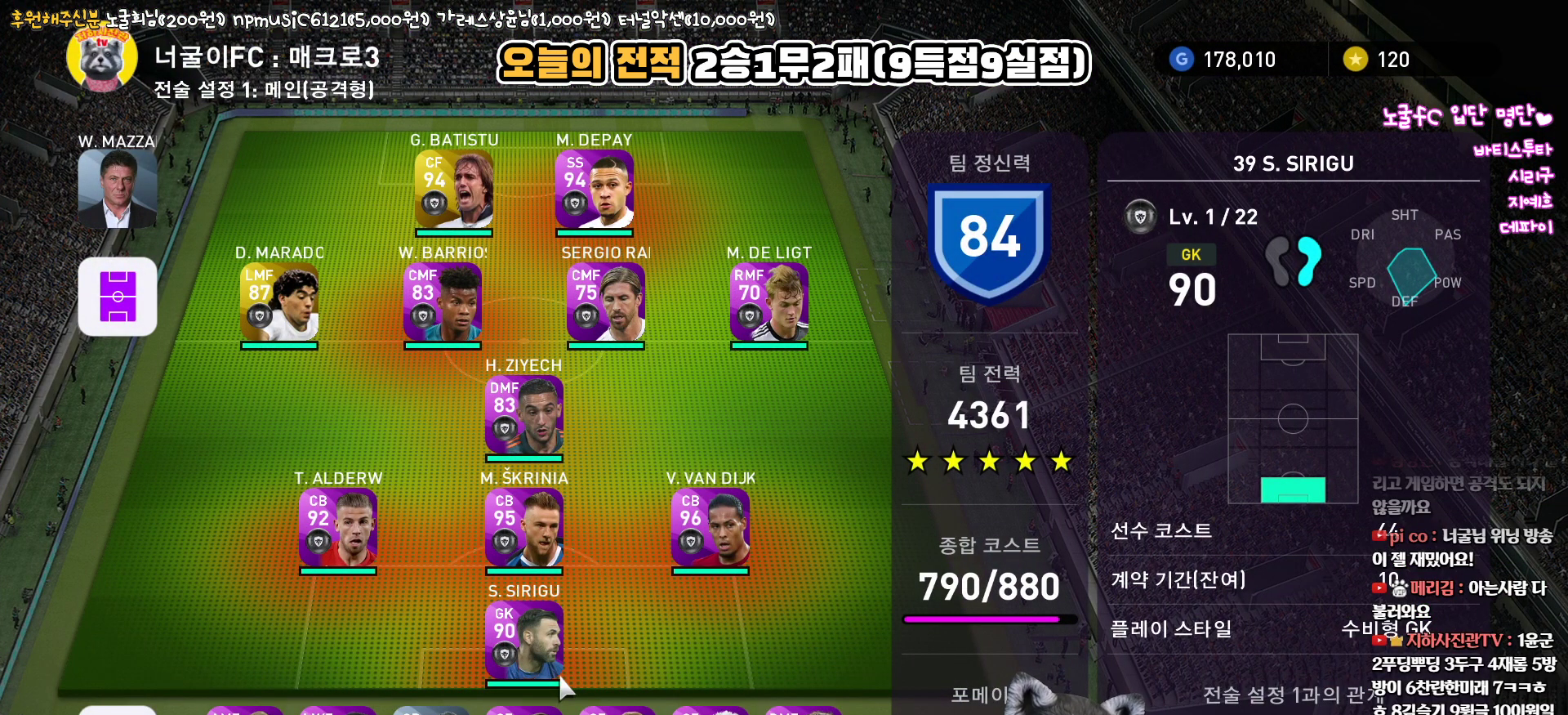
{"buttons": [], "left_stick": "center", "right_stick": "up", "events": []}